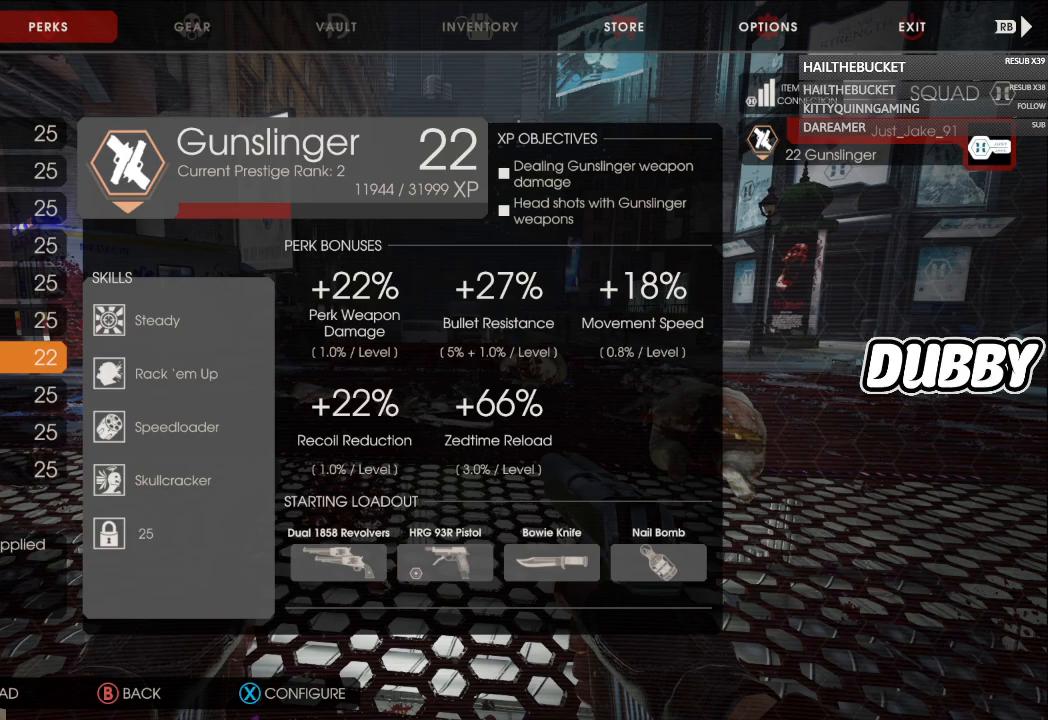
Gameplay with a controller (Xbox layout); each line is a JSON object with the inputs held at the frame after it. "button_events" lists button changes between this image and that frame as [ms after this image, input, new state], when the widget could be followed in between (sticks are given only as held states).
{"buttons": ["B"], "left_stick": "center", "right_stick": "center", "button_events": [[417, "B", "down"]]}
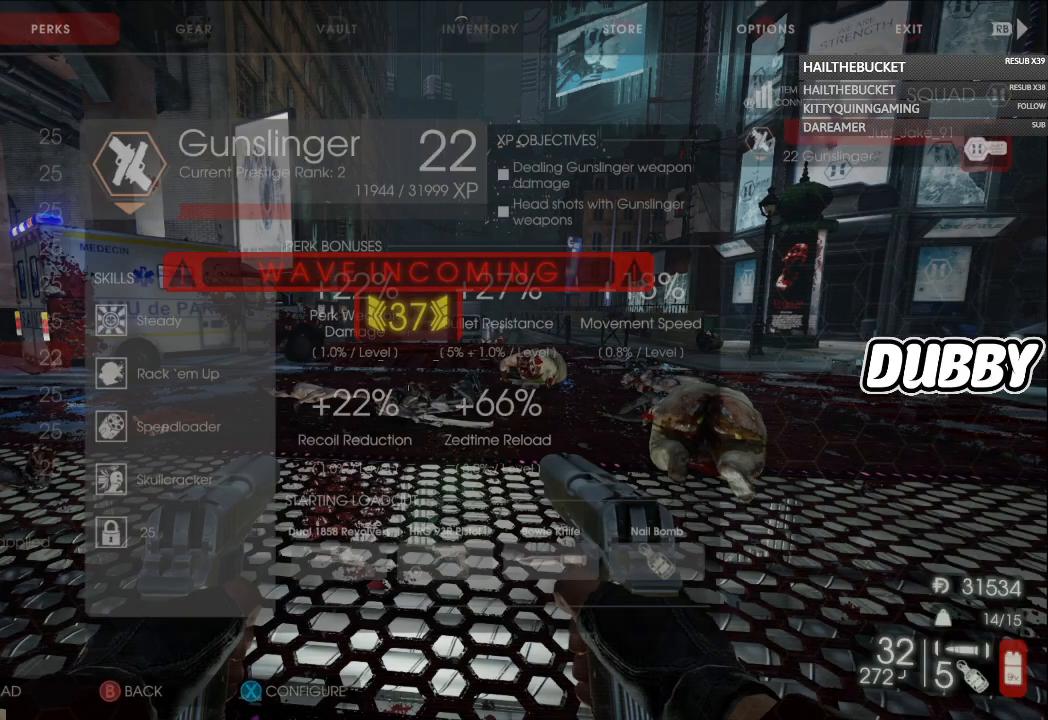
{"buttons": [], "left_stick": "up-right", "right_stick": "center", "button_events": [[17, "B", "up"]]}
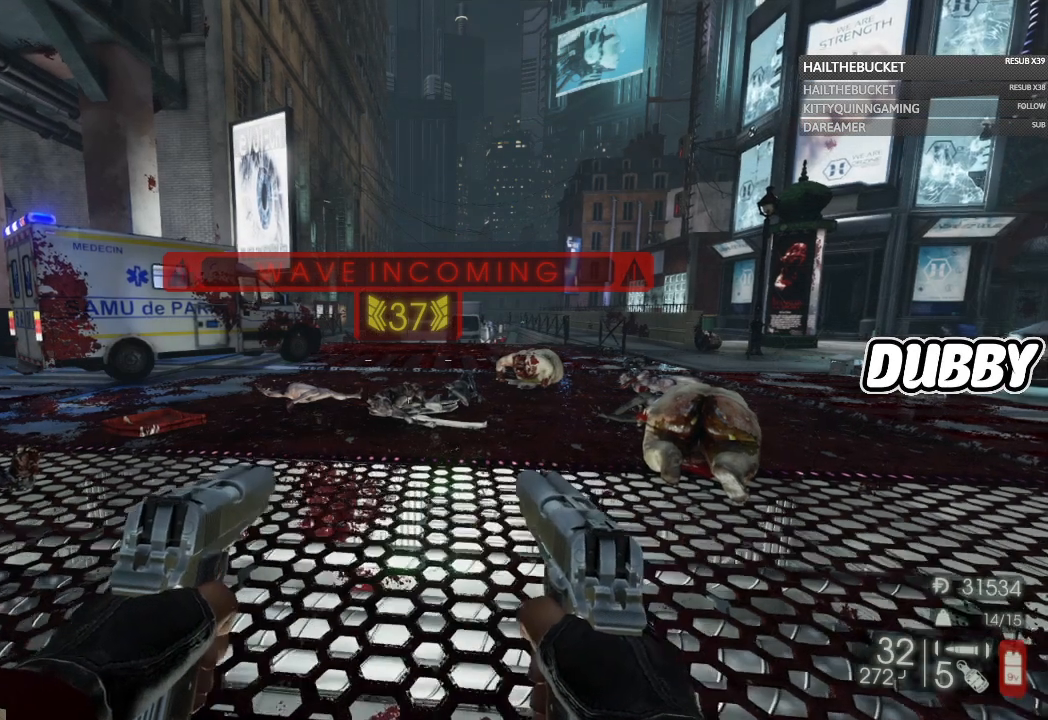
{"buttons": [], "left_stick": "up", "right_stick": "center", "button_events": []}
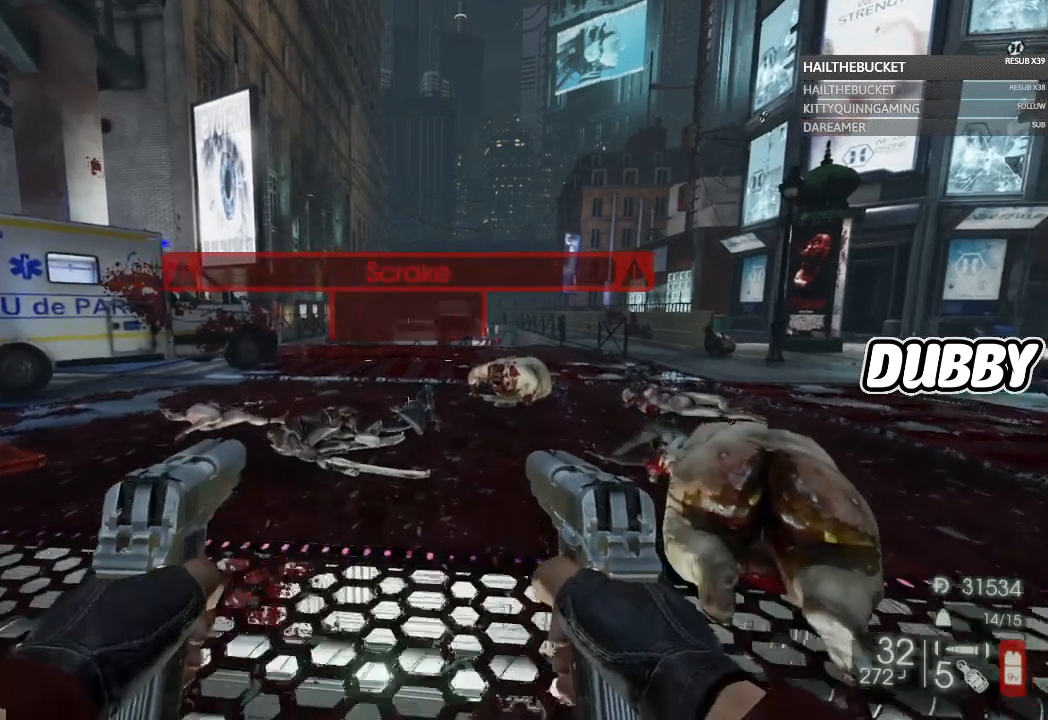
{"buttons": [], "left_stick": "up", "right_stick": "center", "button_events": [[200, "X", "down"], [283, "X", "up"]]}
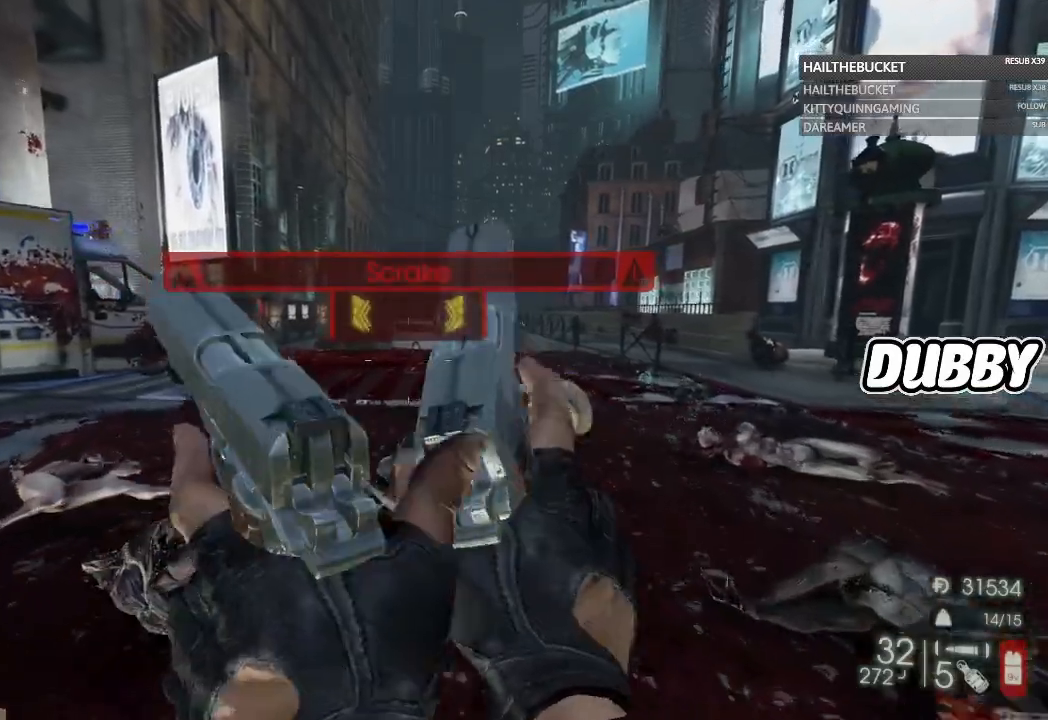
{"buttons": [], "left_stick": "up-right", "right_stick": "center", "button_events": []}
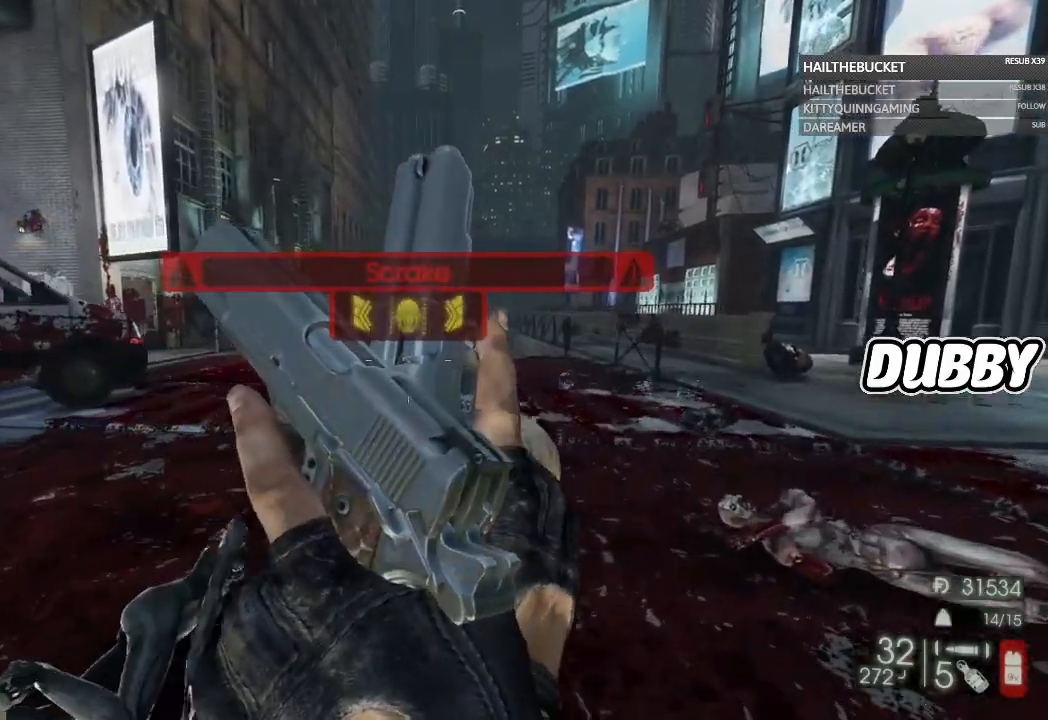
{"buttons": [], "left_stick": "up", "right_stick": "center", "button_events": []}
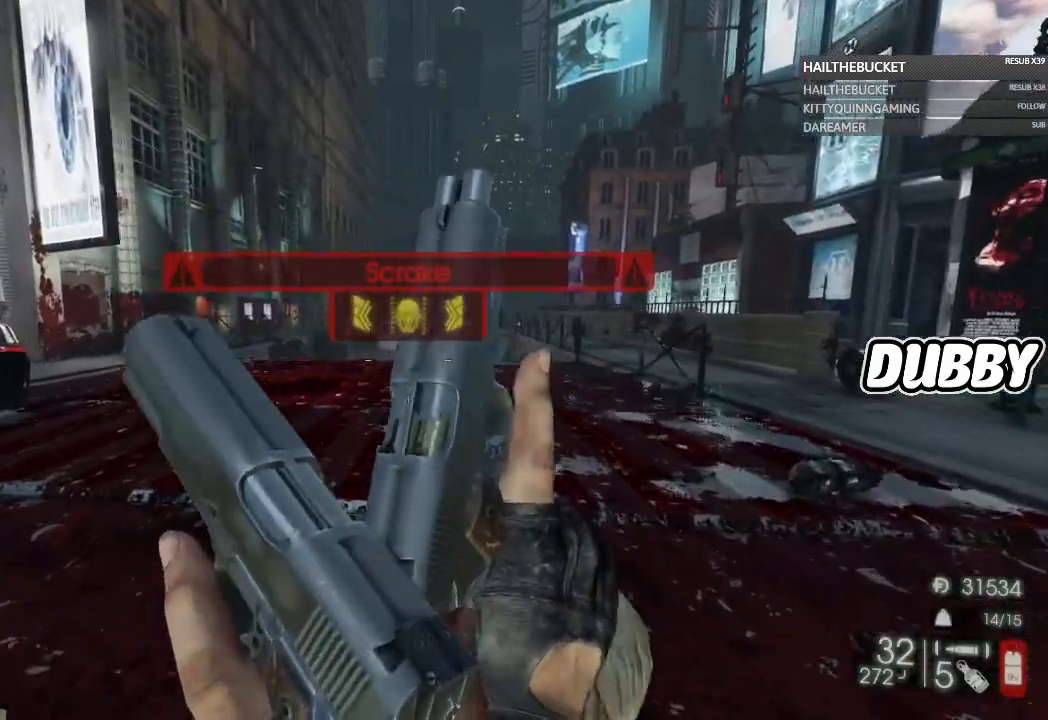
{"buttons": [], "left_stick": "right", "right_stick": "left", "button_events": []}
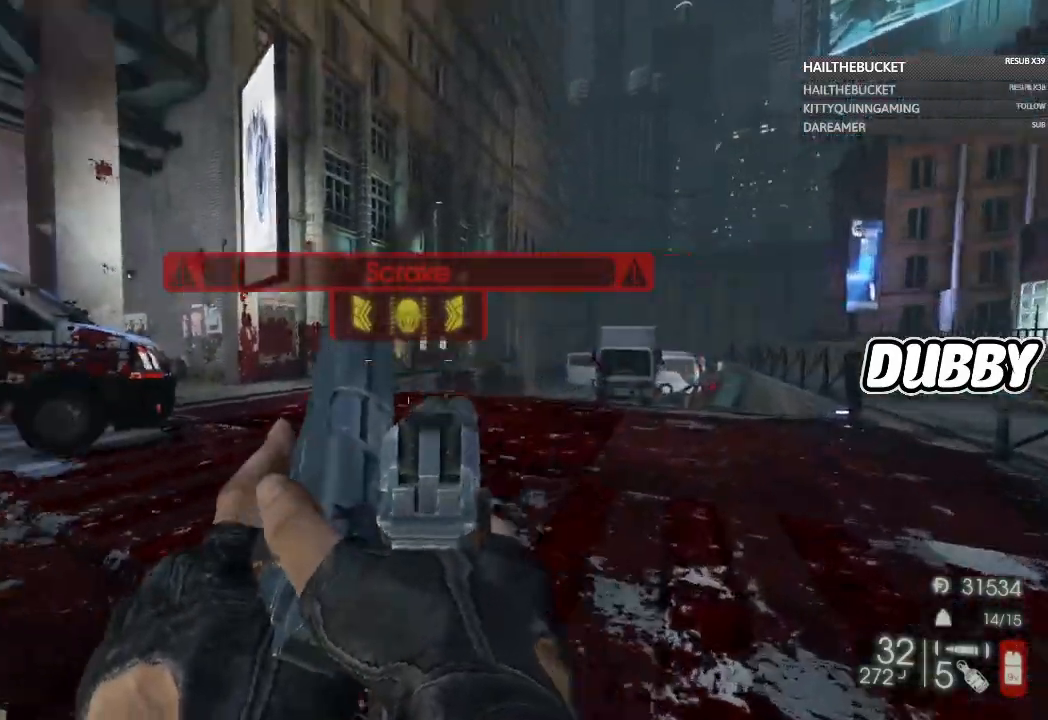
{"buttons": [], "left_stick": "right", "right_stick": "center", "button_events": []}
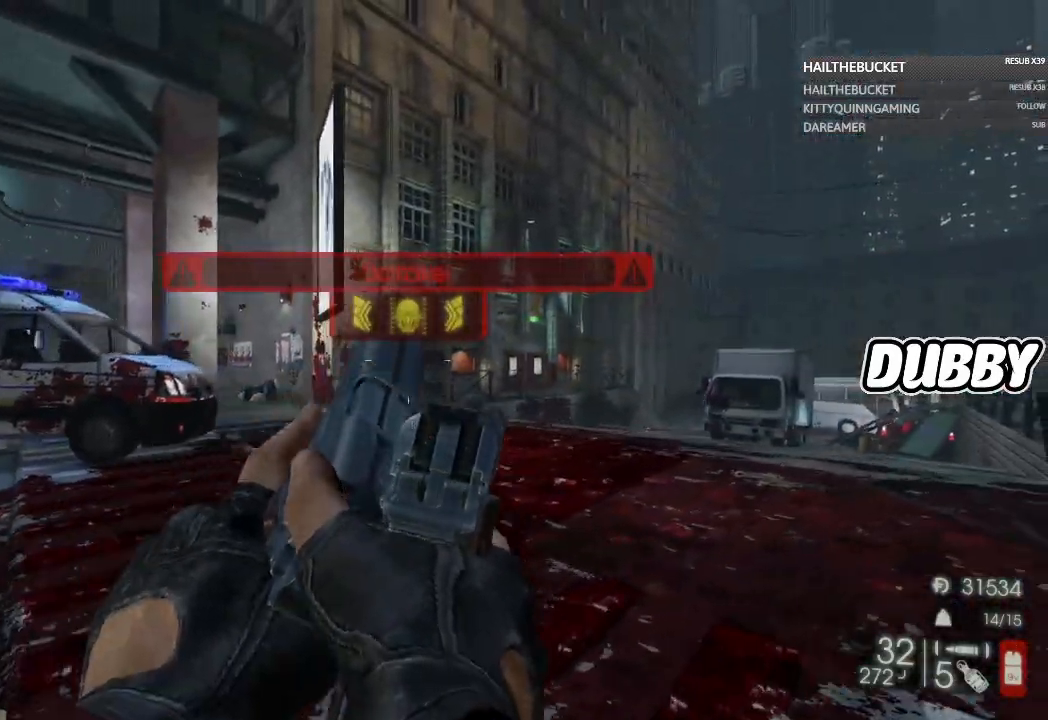
{"buttons": [], "left_stick": "up-right", "right_stick": "left", "button_events": []}
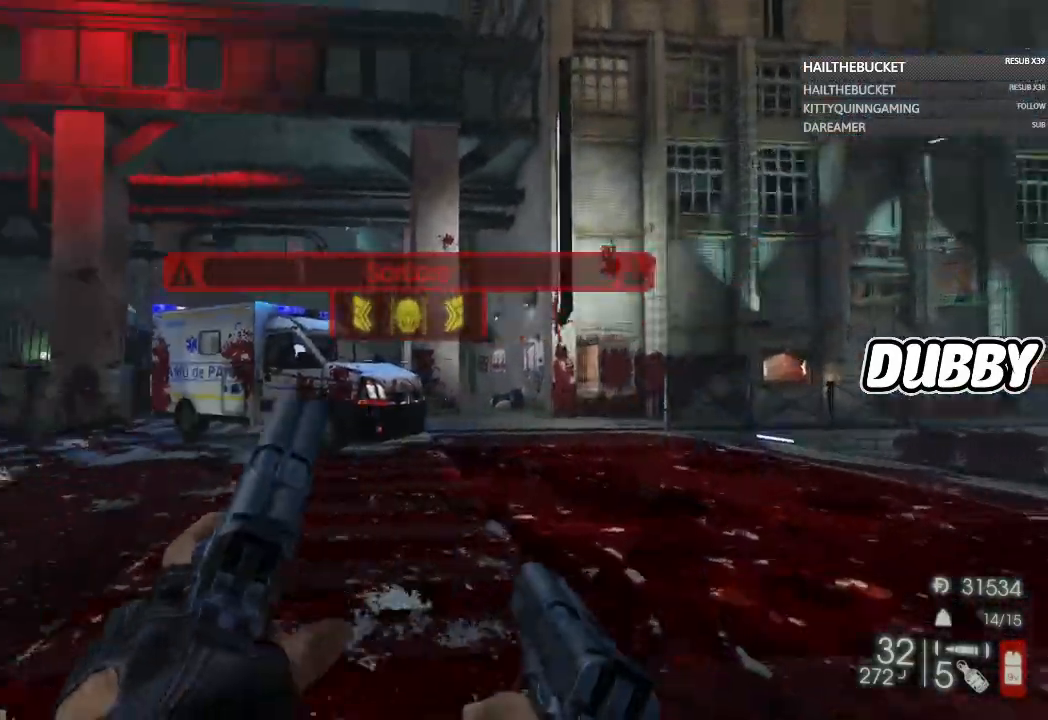
{"buttons": [], "left_stick": "up", "right_stick": "center", "button_events": []}
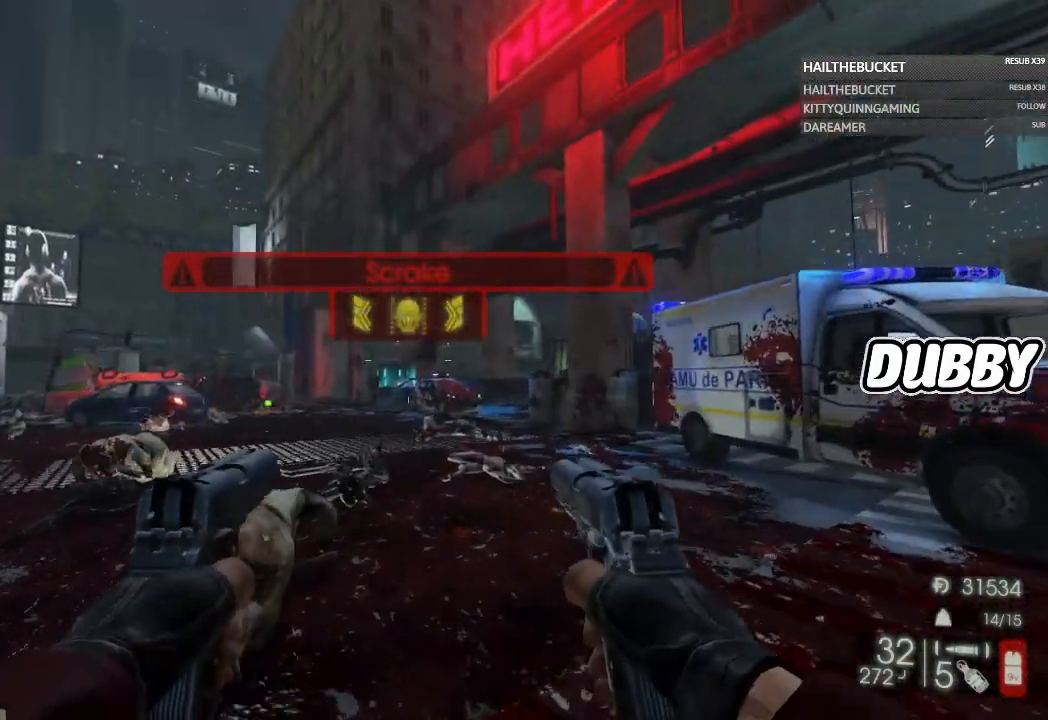
{"buttons": [], "left_stick": "up", "right_stick": "center", "button_events": []}
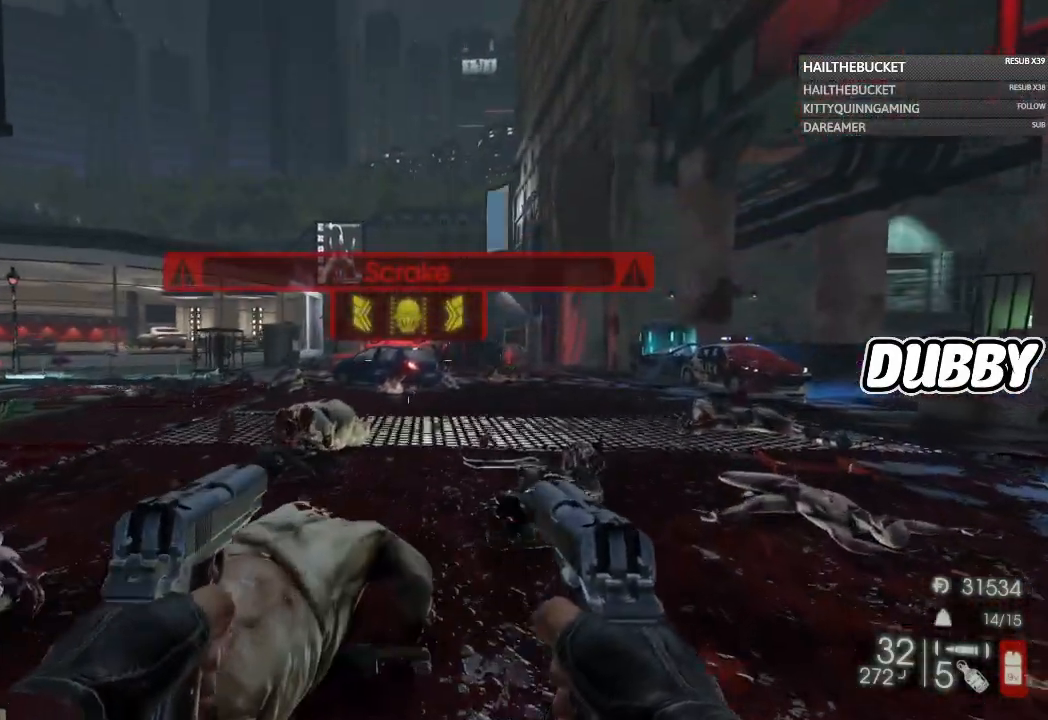
{"buttons": [], "left_stick": "up-right", "right_stick": "center", "button_events": []}
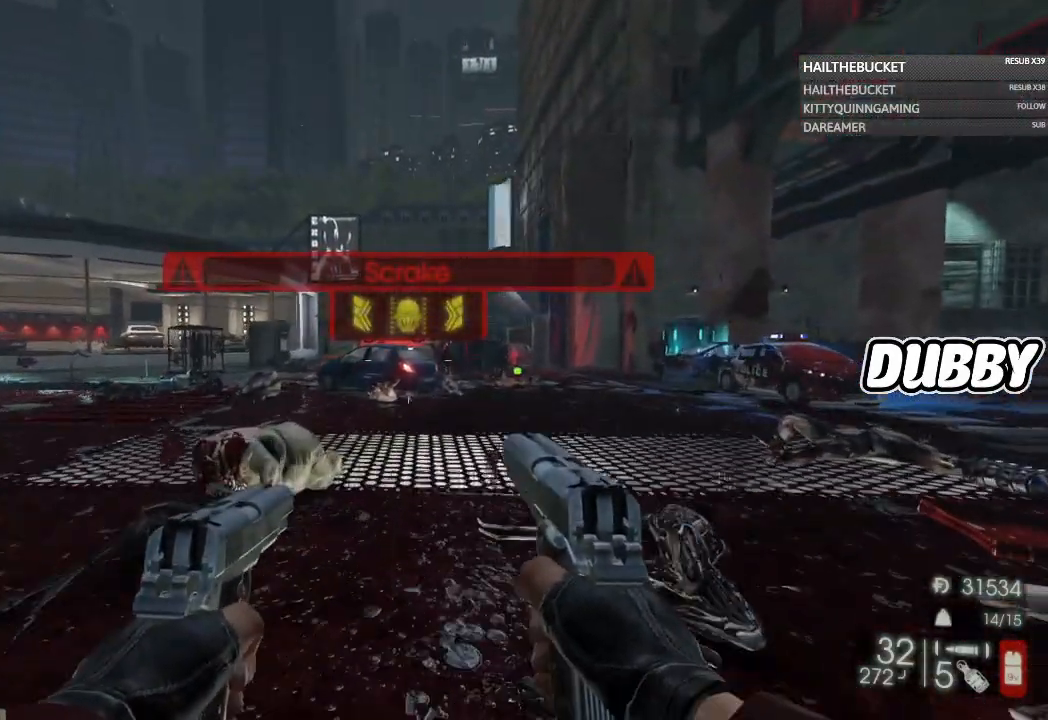
{"buttons": ["X"], "left_stick": "up-right", "right_stick": "center", "button_events": [[467, "X", "down"]]}
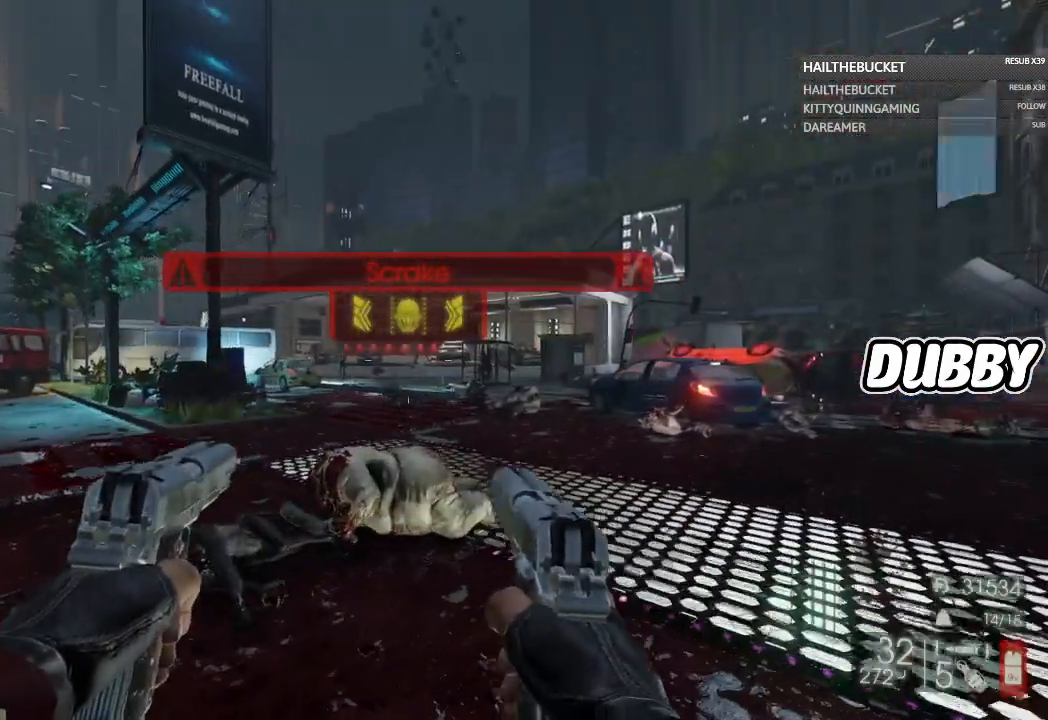
{"buttons": [], "left_stick": "up-right", "right_stick": "center", "button_events": [[83, "X", "up"]]}
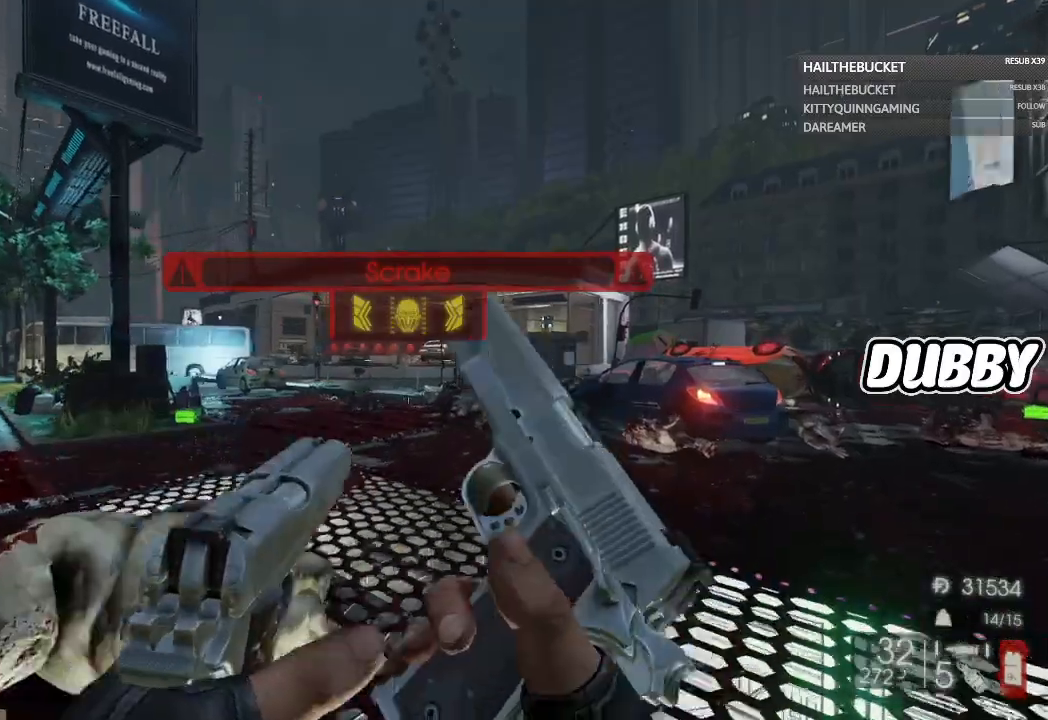
{"buttons": [], "left_stick": "up", "right_stick": "center", "button_events": []}
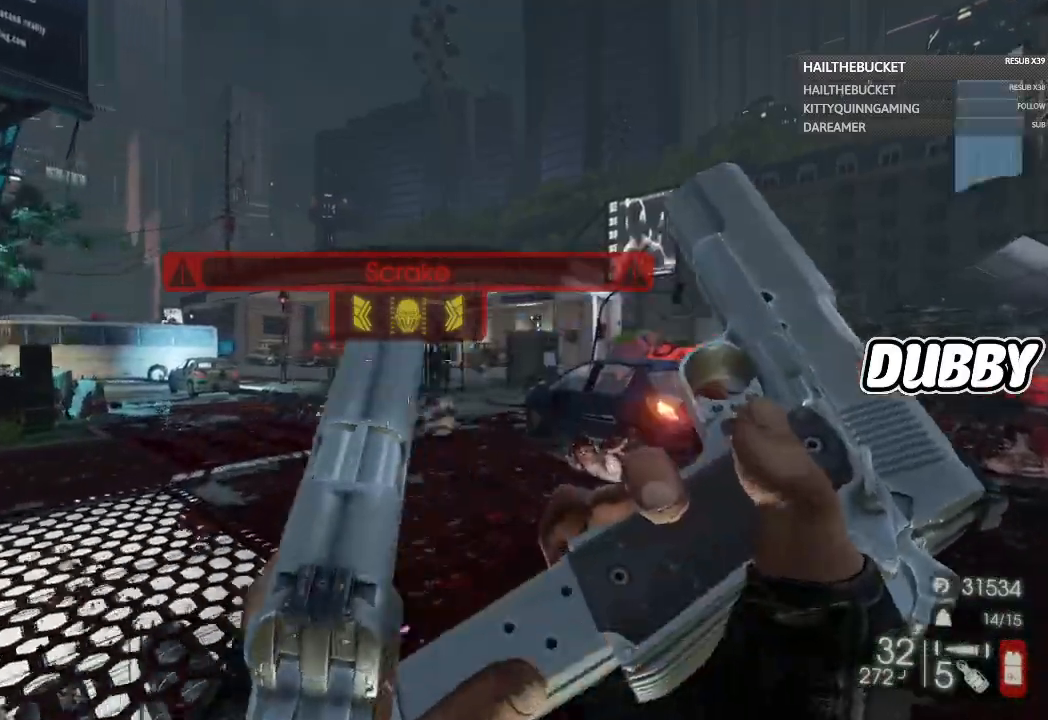
{"buttons": [], "left_stick": "up-right", "right_stick": "center", "button_events": []}
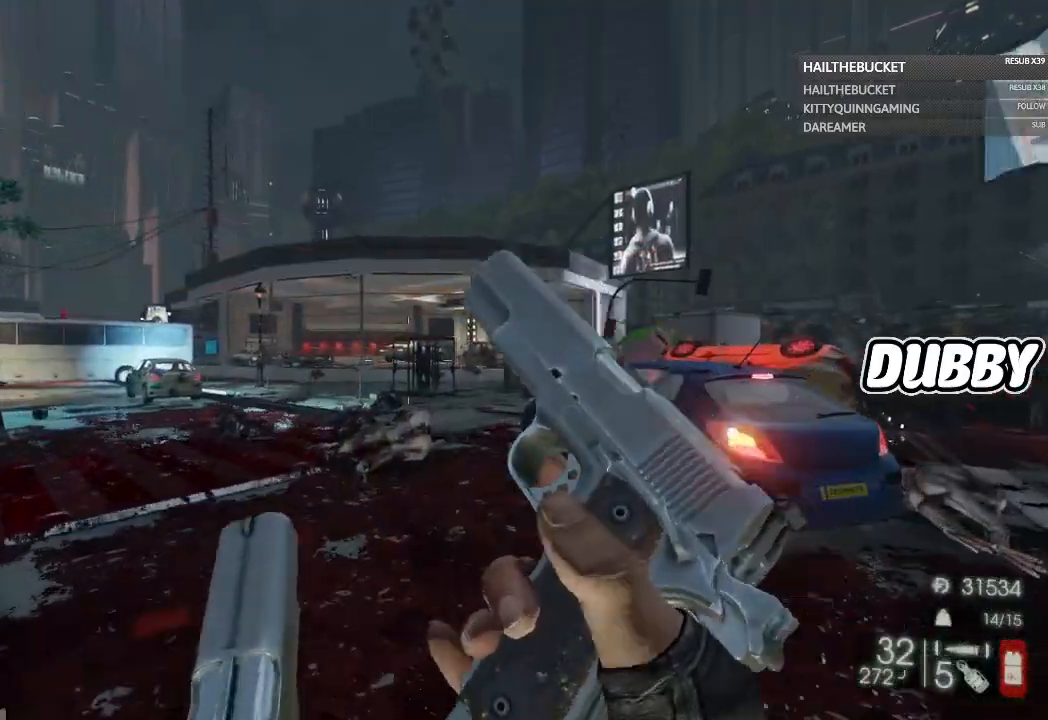
{"buttons": [], "left_stick": "up-right", "right_stick": "left", "button_events": []}
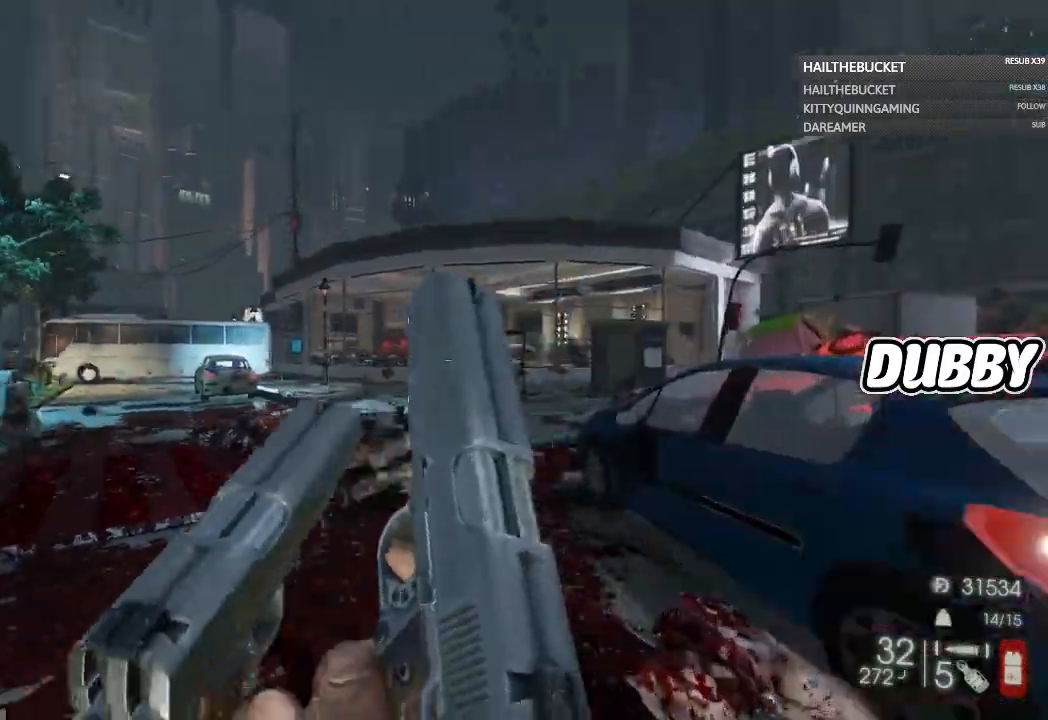
{"buttons": [], "left_stick": "up", "right_stick": "center", "button_events": []}
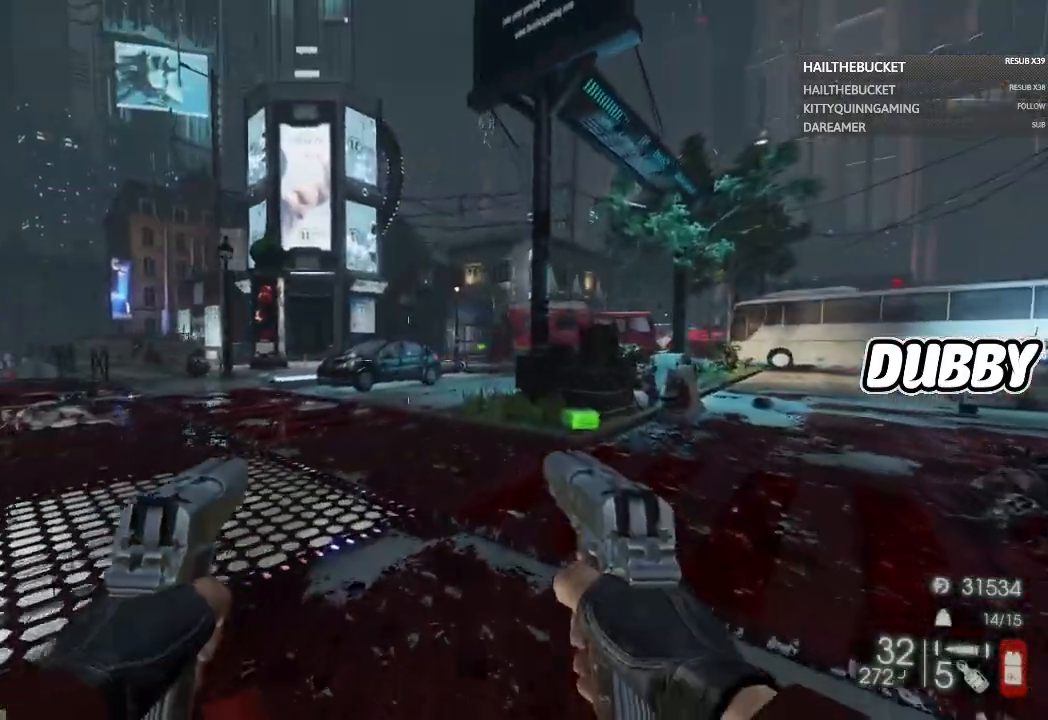
{"buttons": [], "left_stick": "up", "right_stick": "center", "button_events": []}
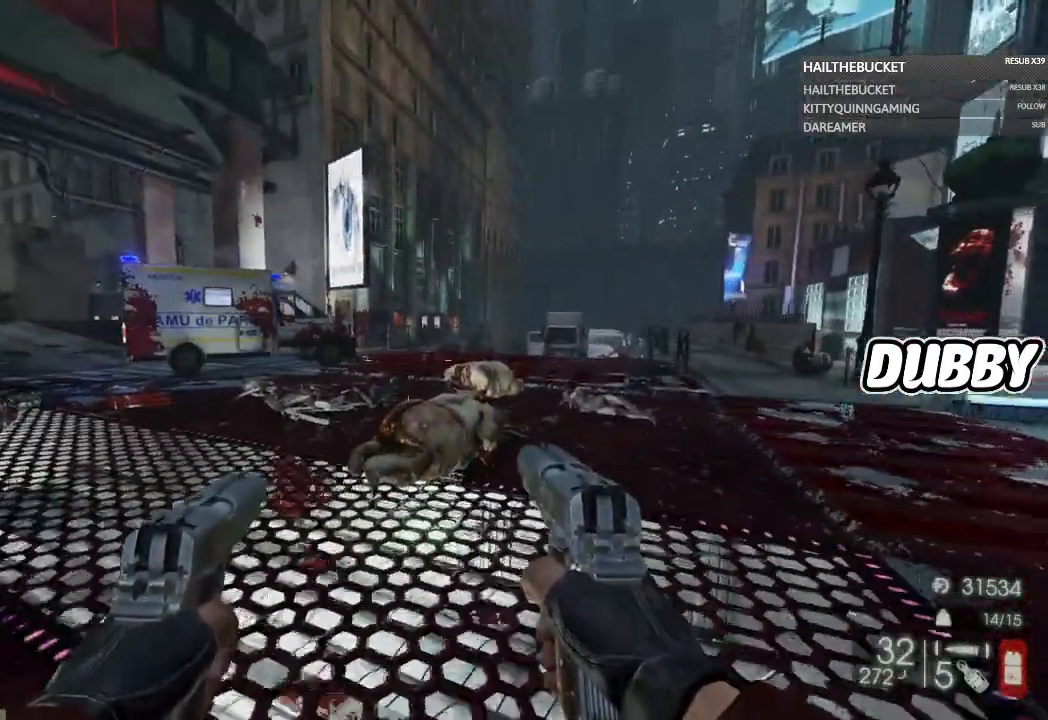
{"buttons": ["X"], "left_stick": "up-right", "right_stick": "center", "button_events": [[400, "X", "down"]]}
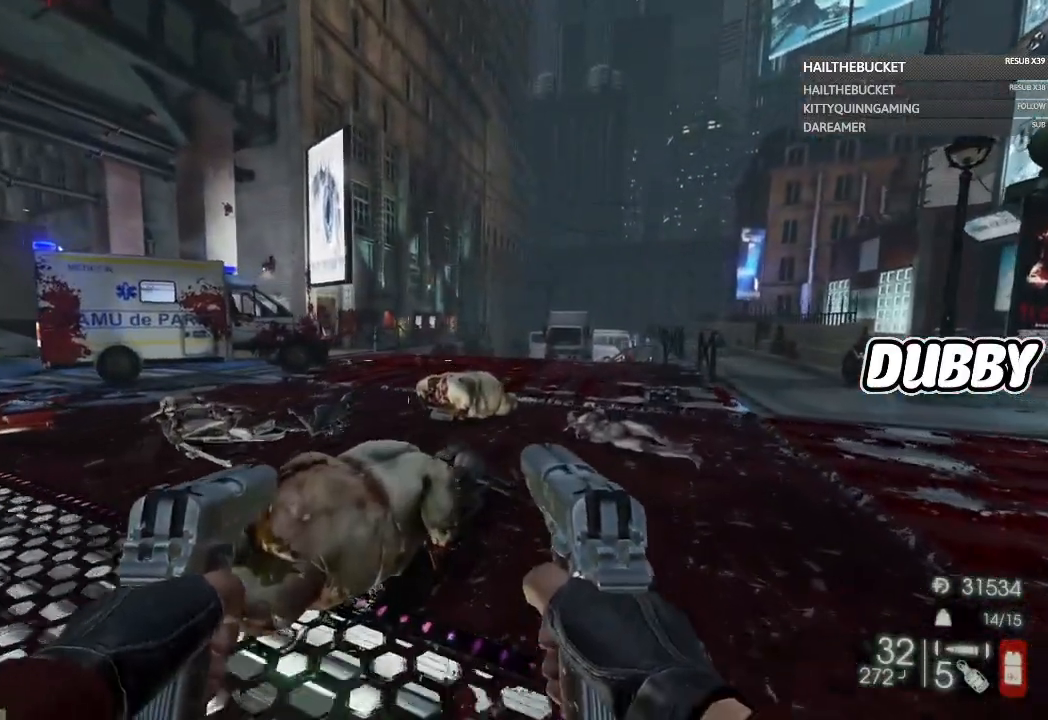
{"buttons": [], "left_stick": "up", "right_stick": "center", "button_events": [[17, "X", "up"]]}
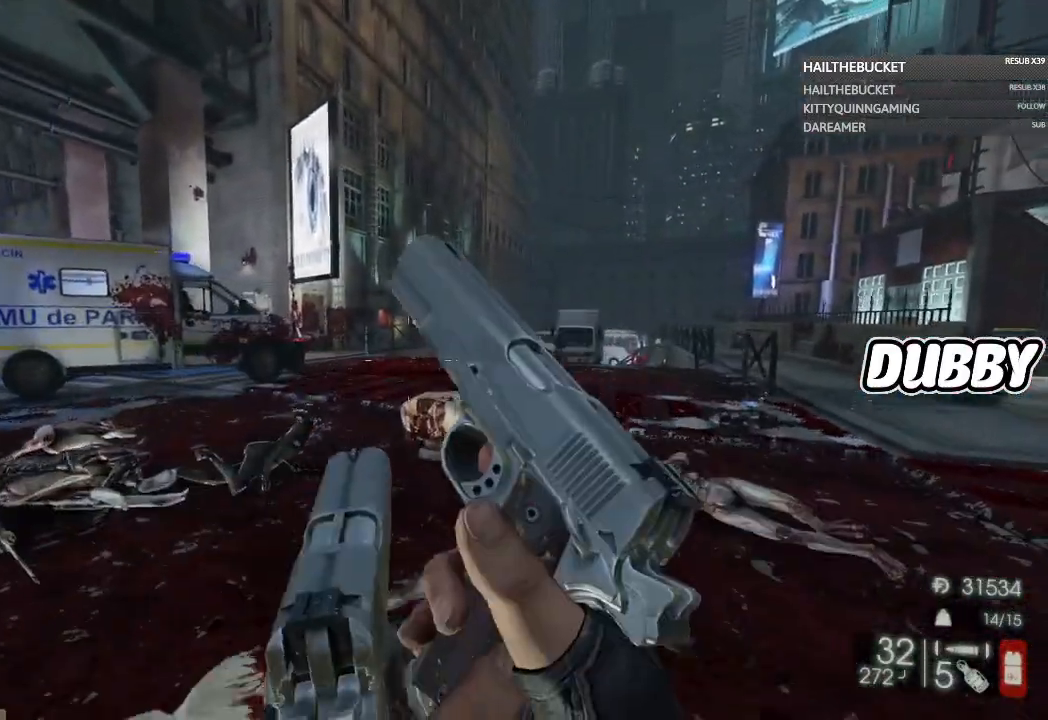
{"buttons": [], "left_stick": "up", "right_stick": "center", "button_events": []}
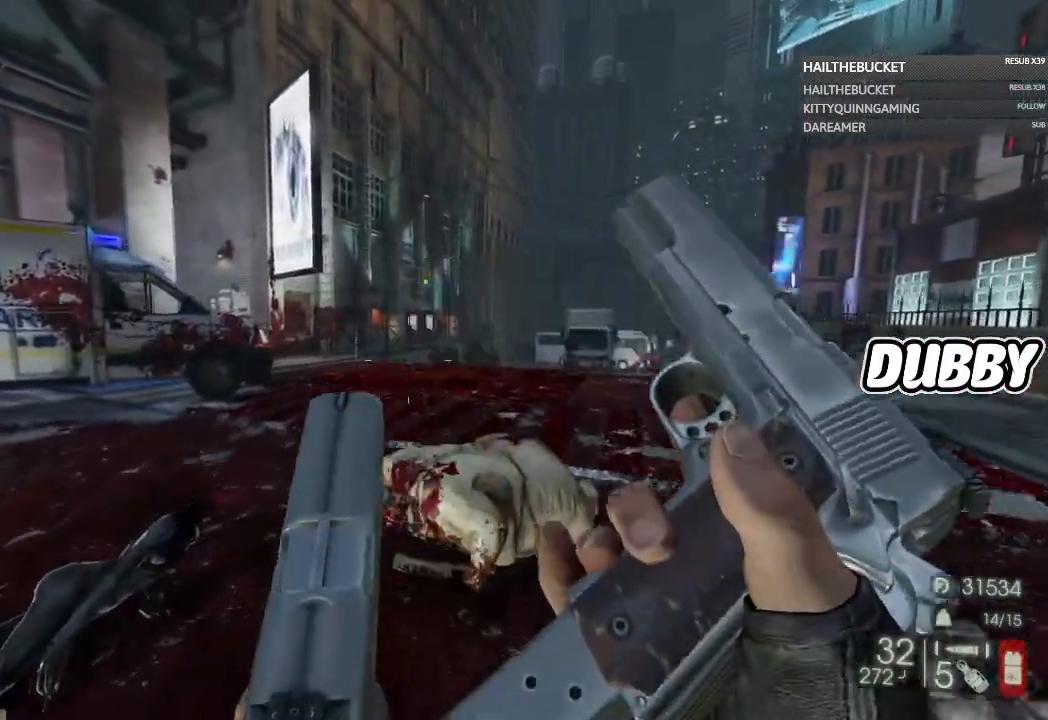
{"buttons": [], "left_stick": "up", "right_stick": "center", "button_events": []}
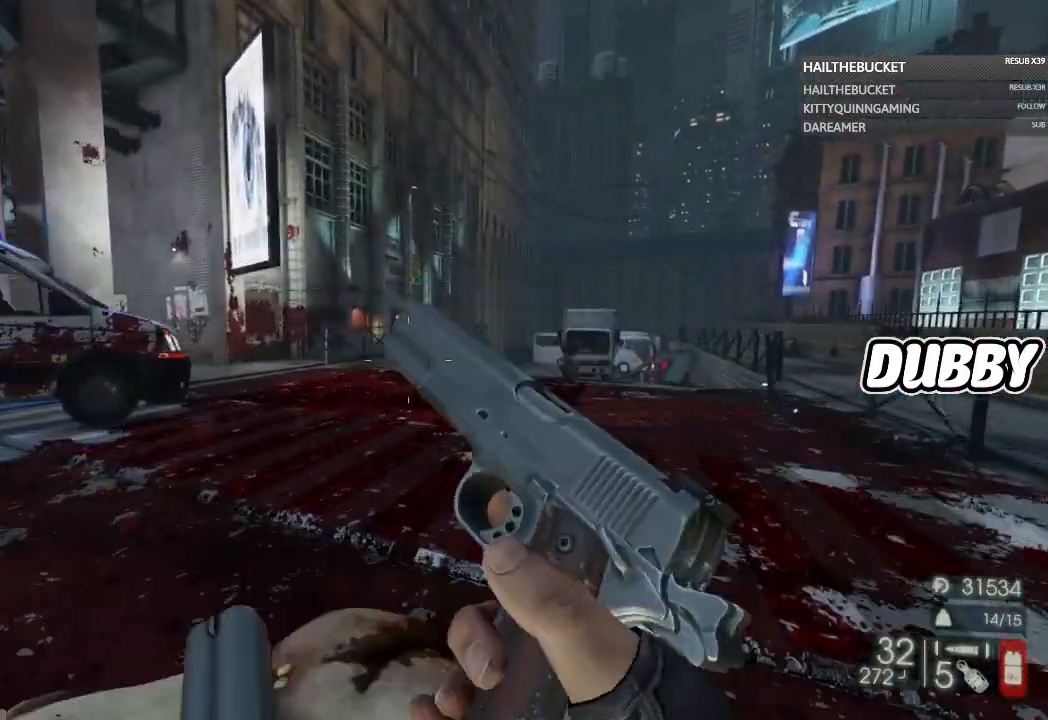
{"buttons": [], "left_stick": "up-right", "right_stick": "left", "button_events": []}
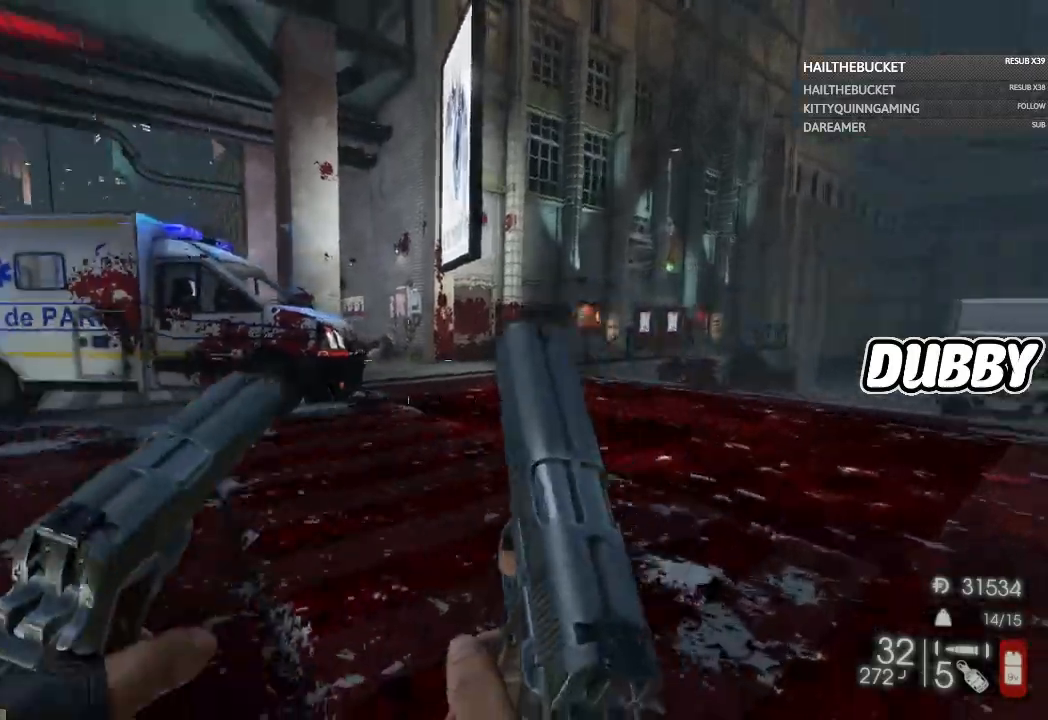
{"buttons": [], "left_stick": "up-right", "right_stick": "center", "button_events": []}
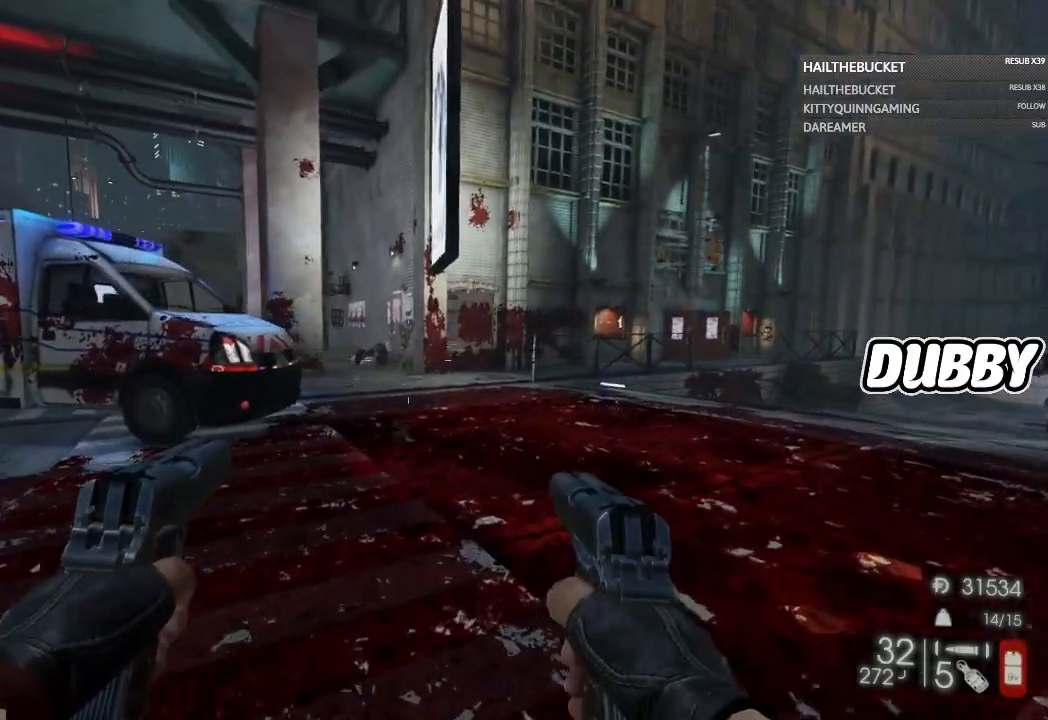
{"buttons": [], "left_stick": "up-right", "right_stick": "center", "button_events": []}
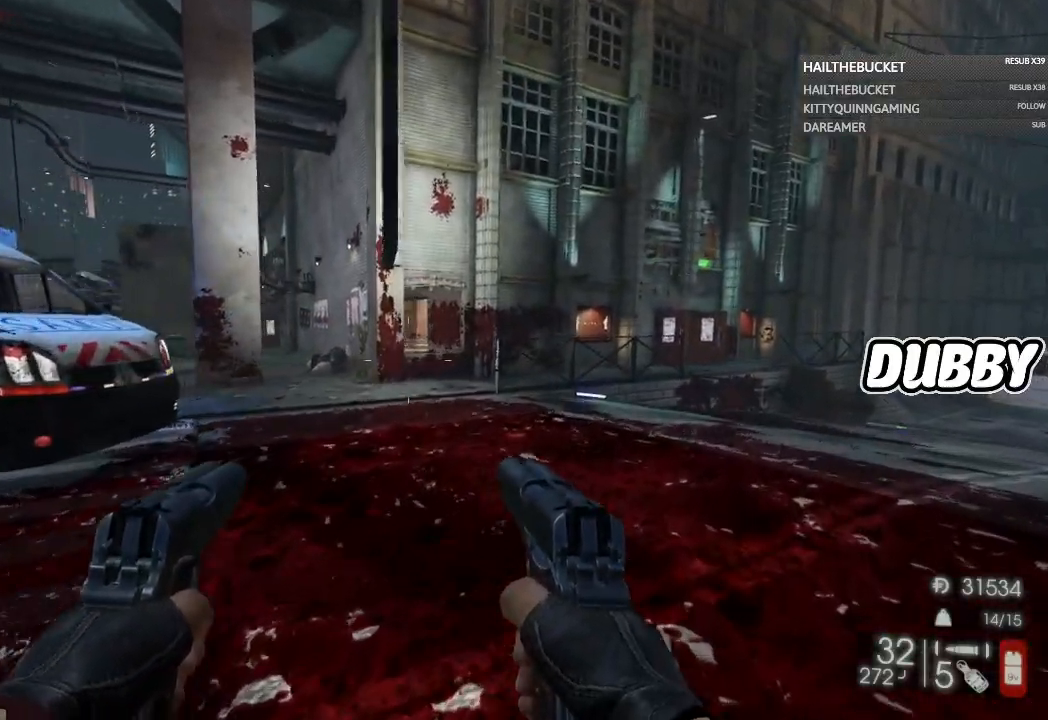
{"buttons": [], "left_stick": "up", "right_stick": "center", "button_events": []}
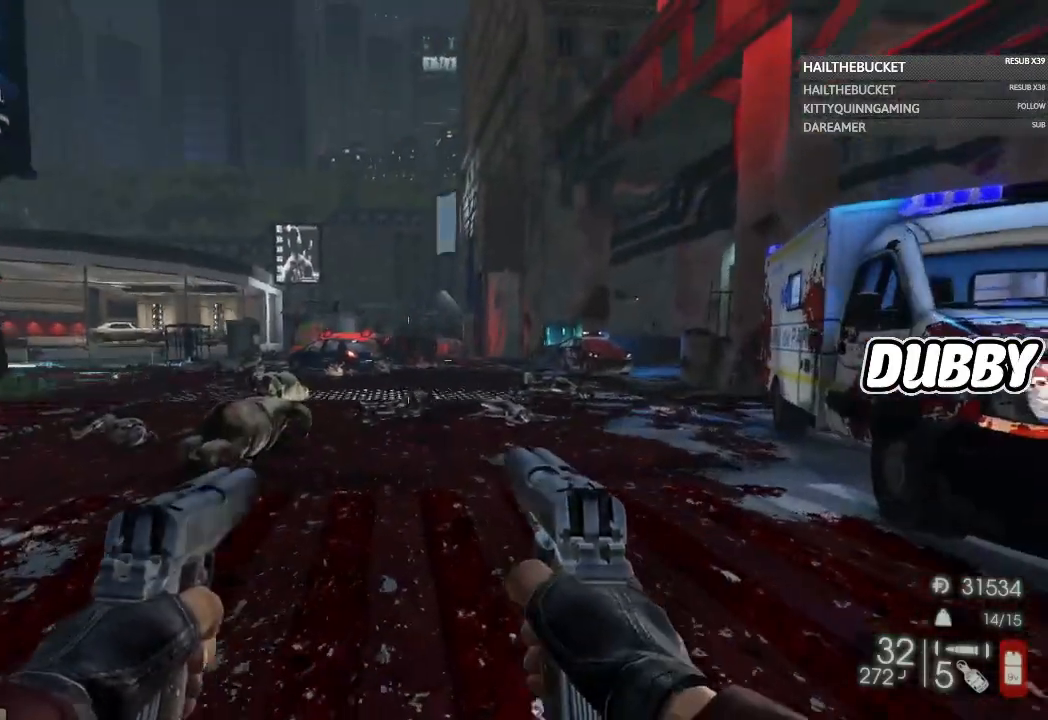
{"buttons": [], "left_stick": "up", "right_stick": "center", "button_events": []}
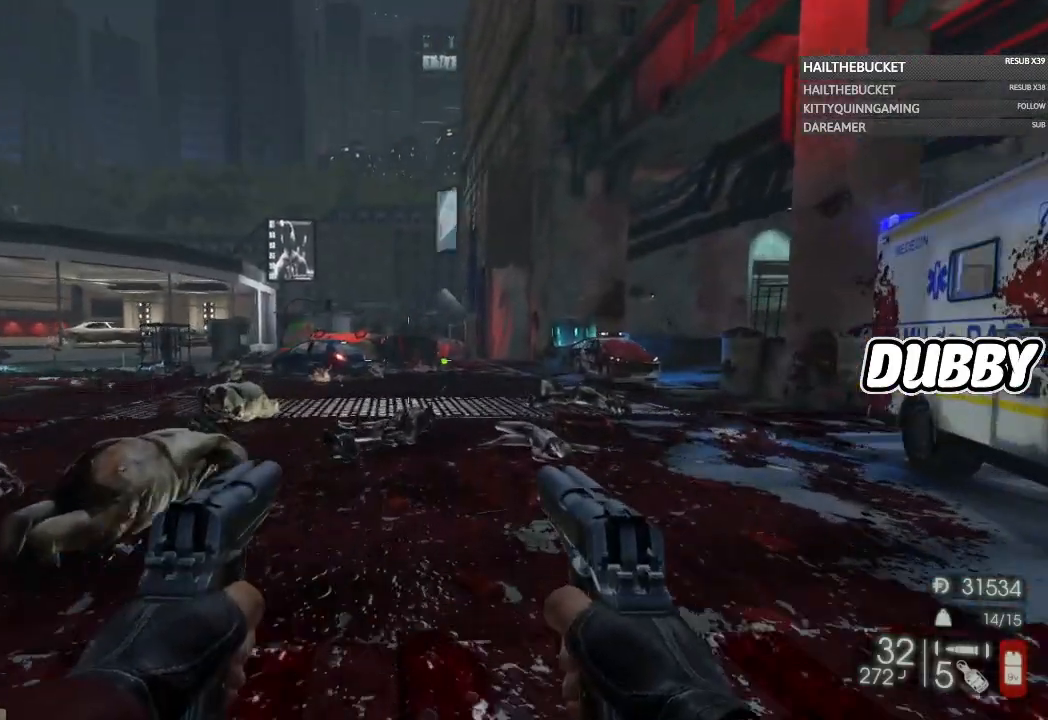
{"buttons": [], "left_stick": "up-right", "right_stick": "center", "button_events": []}
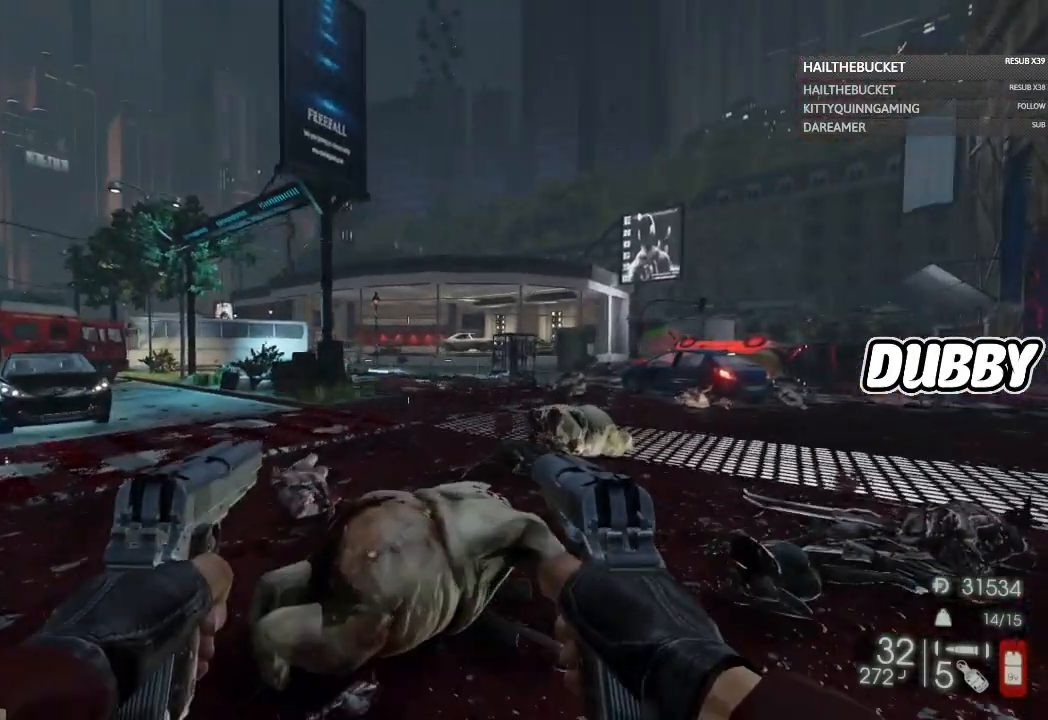
{"buttons": [], "left_stick": "up", "right_stick": "center", "button_events": []}
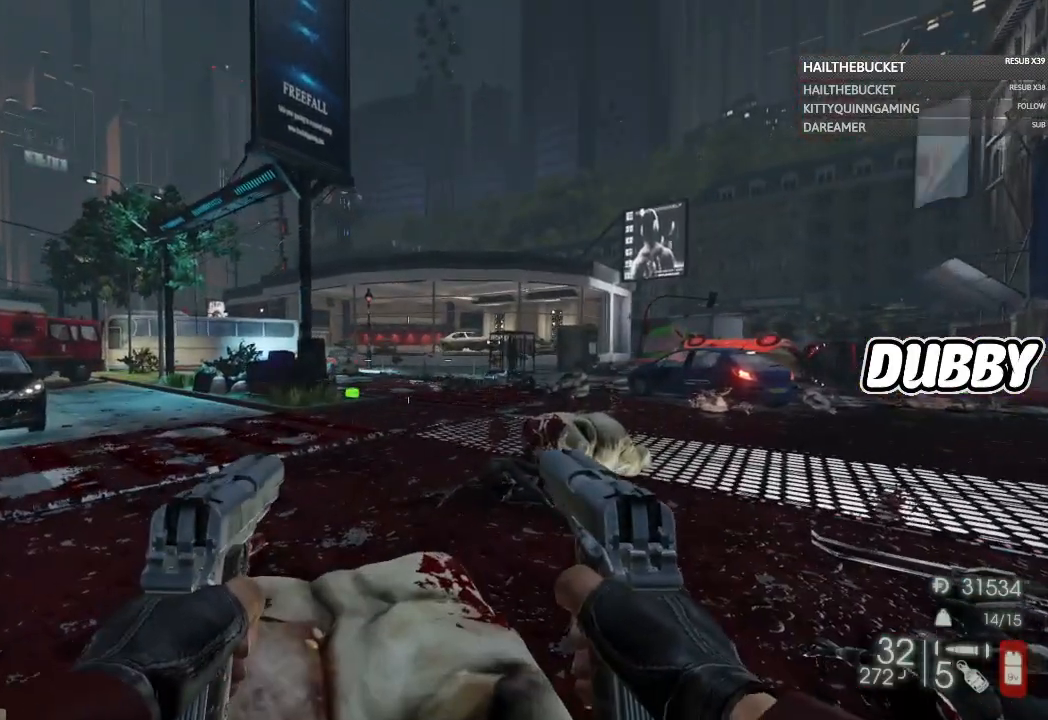
{"buttons": [], "left_stick": "up-right", "right_stick": "center", "button_events": []}